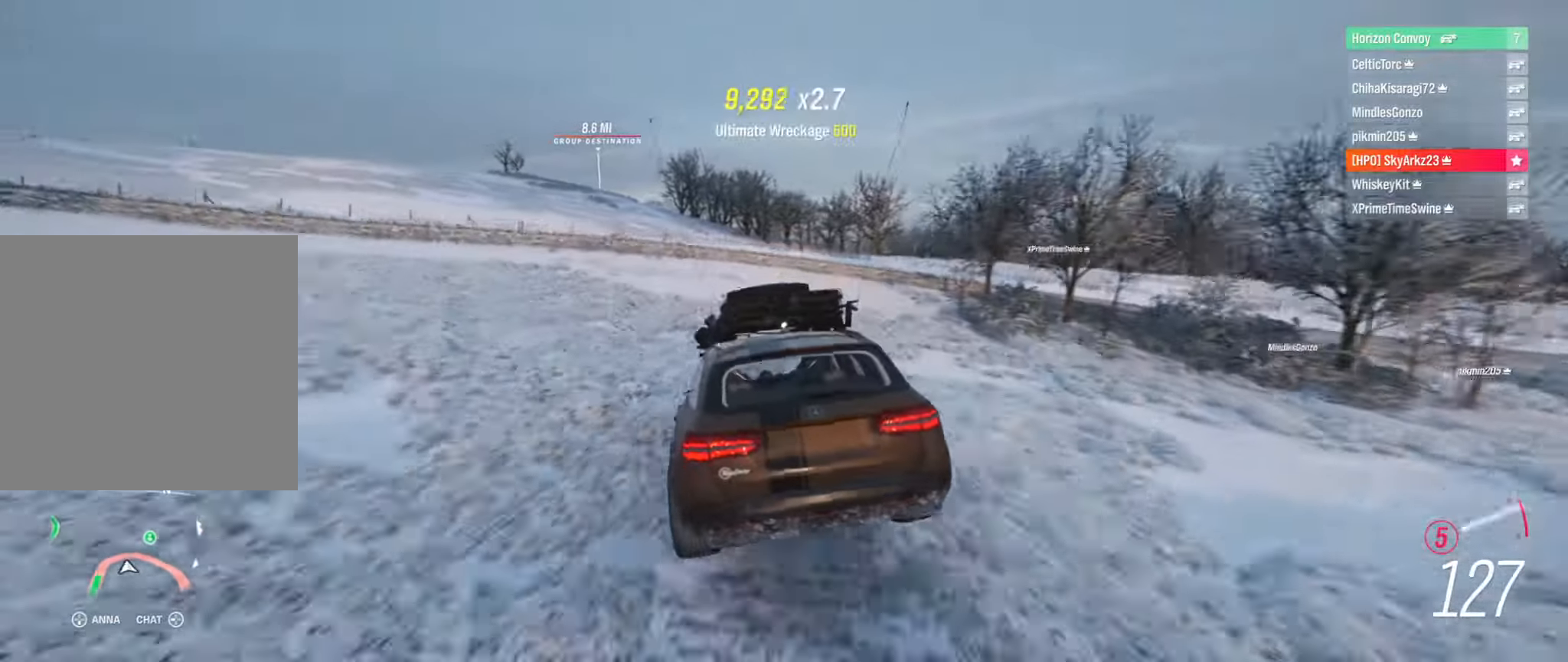
Gameplay with a controller (Xbox layout); each line is a JSON object with the inputs held at the frame after it. "events" lists button and stick changes between this image and that frame as [ms after this image, input, new state], when the widget could be followed in between.
{"buttons": [], "left_stick": "left", "right_stick": "center", "events": [[83, "left_stick", "center"], [133, "left_stick", "left"], [300, "R2", "up"]]}
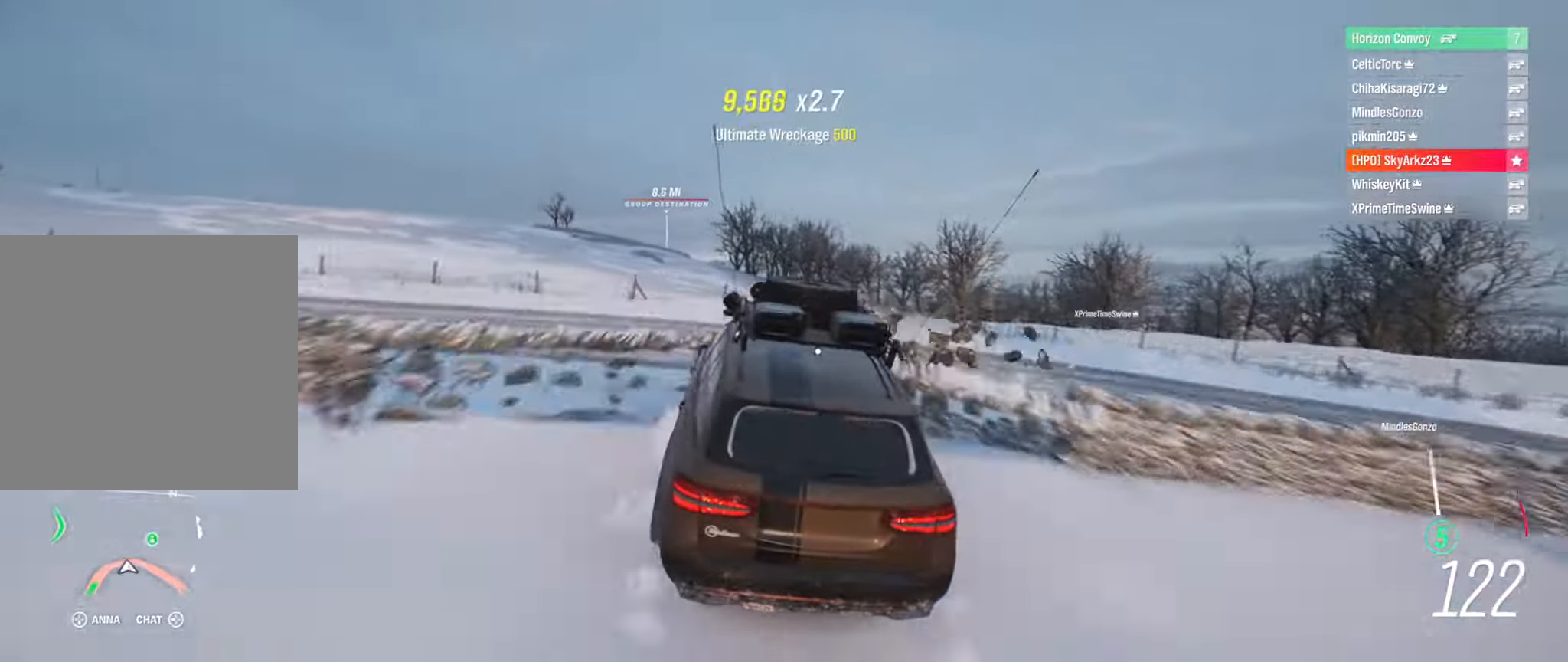
{"buttons": [], "left_stick": "center", "right_stick": "center", "events": [[316, "left_stick", "center"]]}
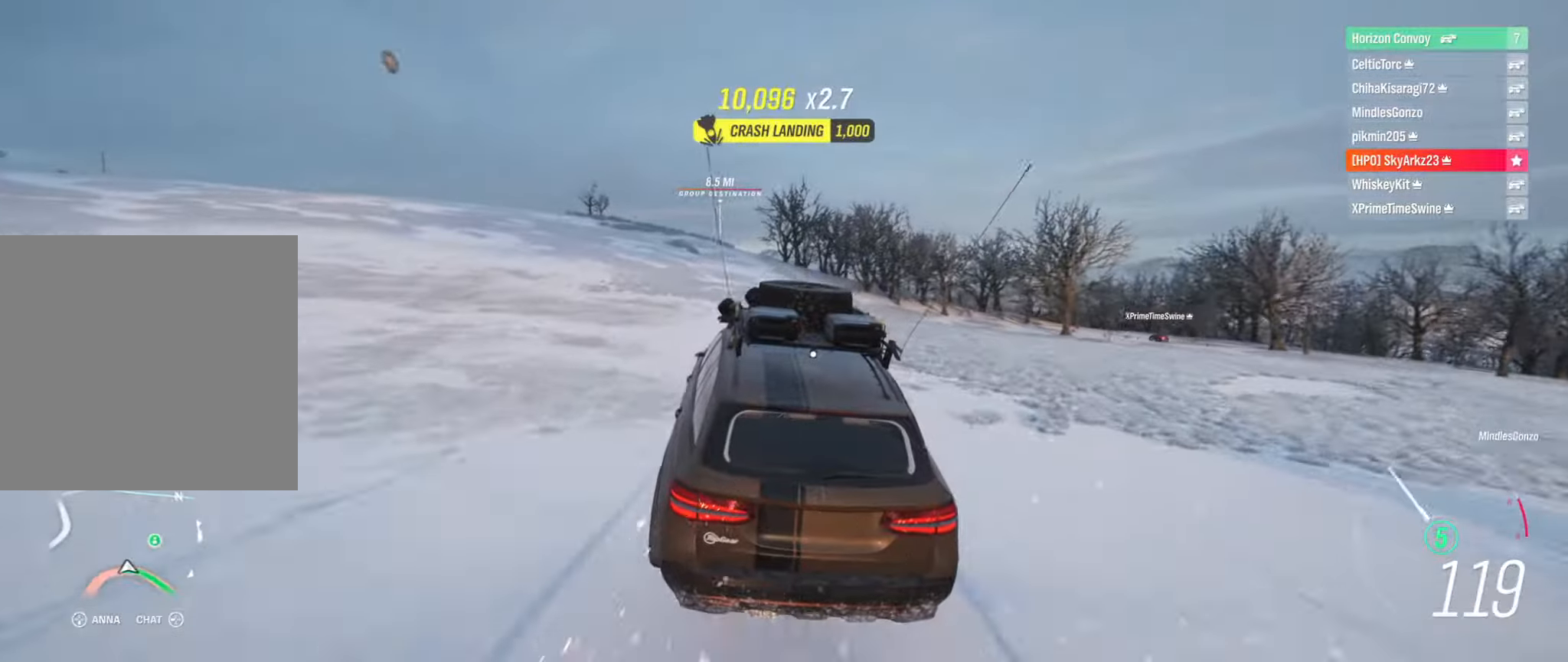
{"buttons": ["R2"], "left_stick": "center", "right_stick": "center", "events": [[66, "R2", "down"]]}
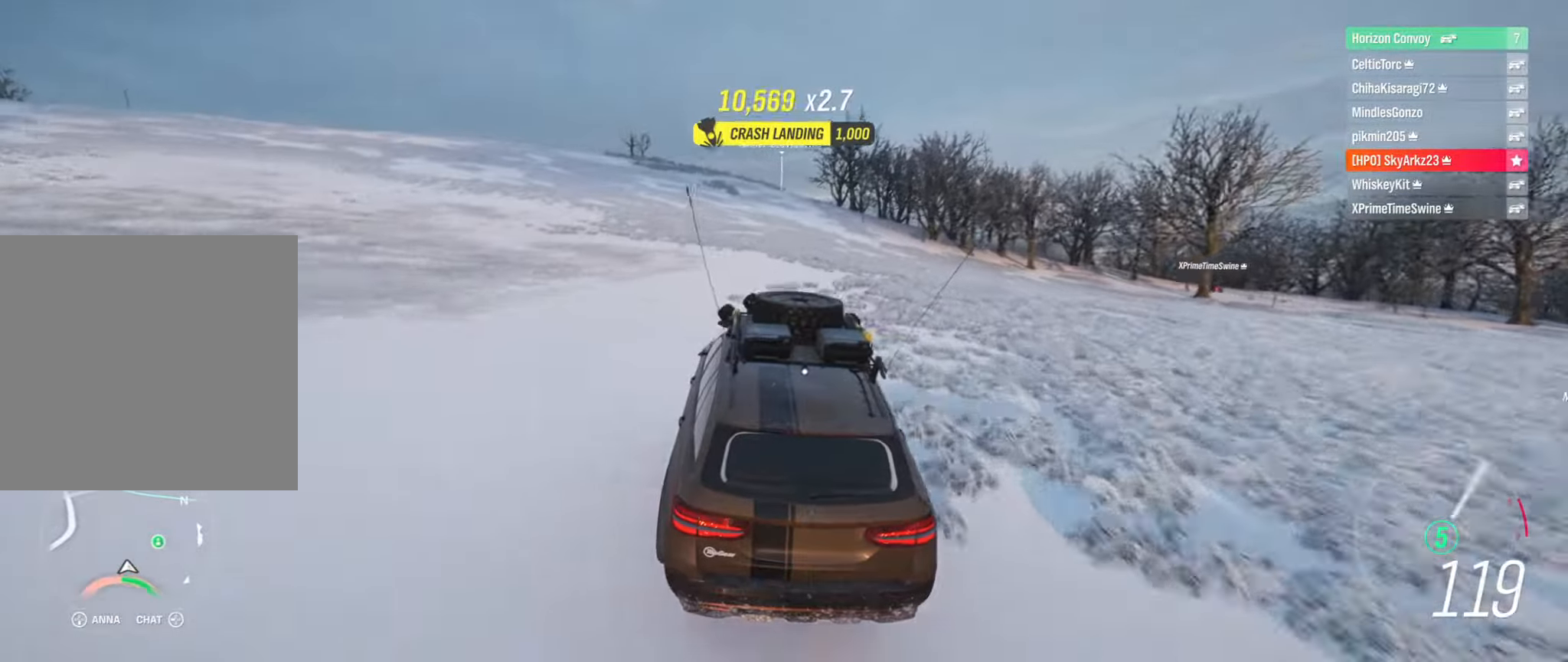
{"buttons": ["R2"], "left_stick": "center", "right_stick": "center", "events": []}
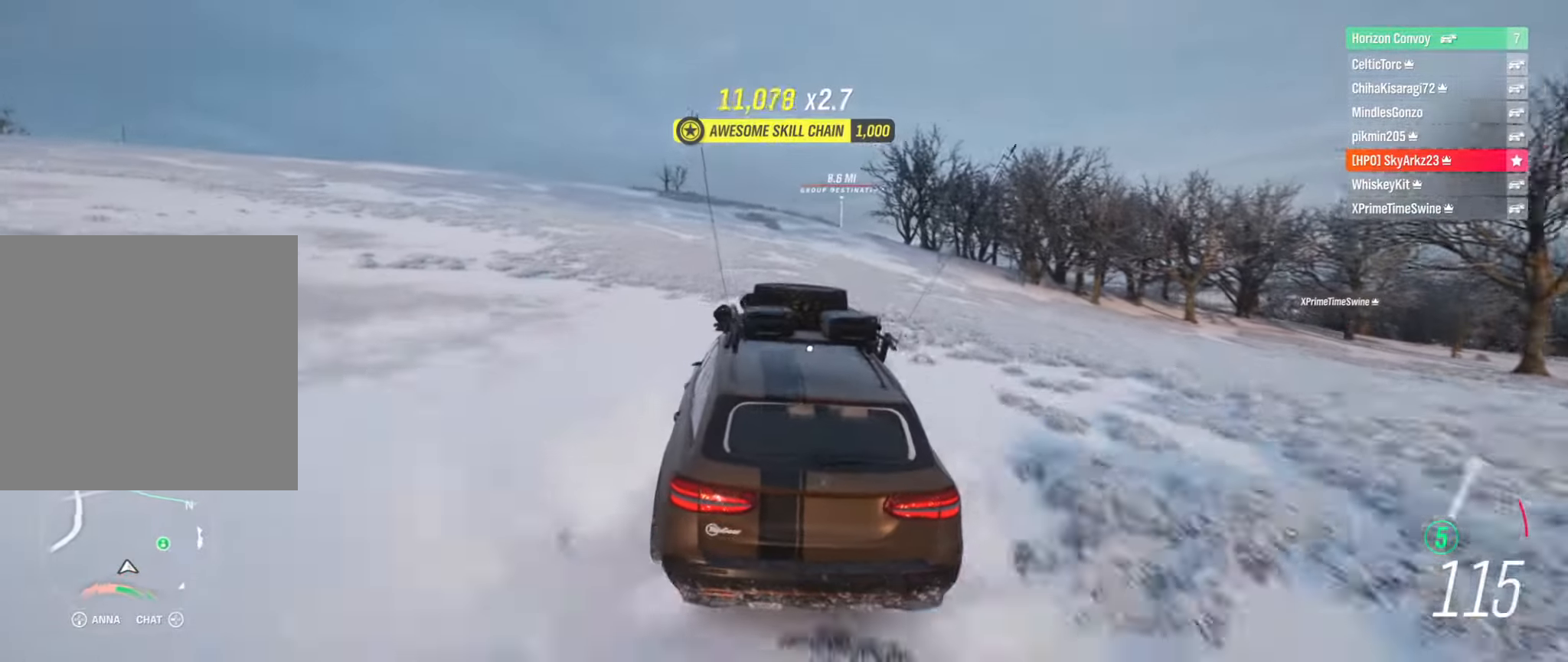
{"buttons": ["R2"], "left_stick": "right", "right_stick": "center", "events": [[216, "left_stick", "right"]]}
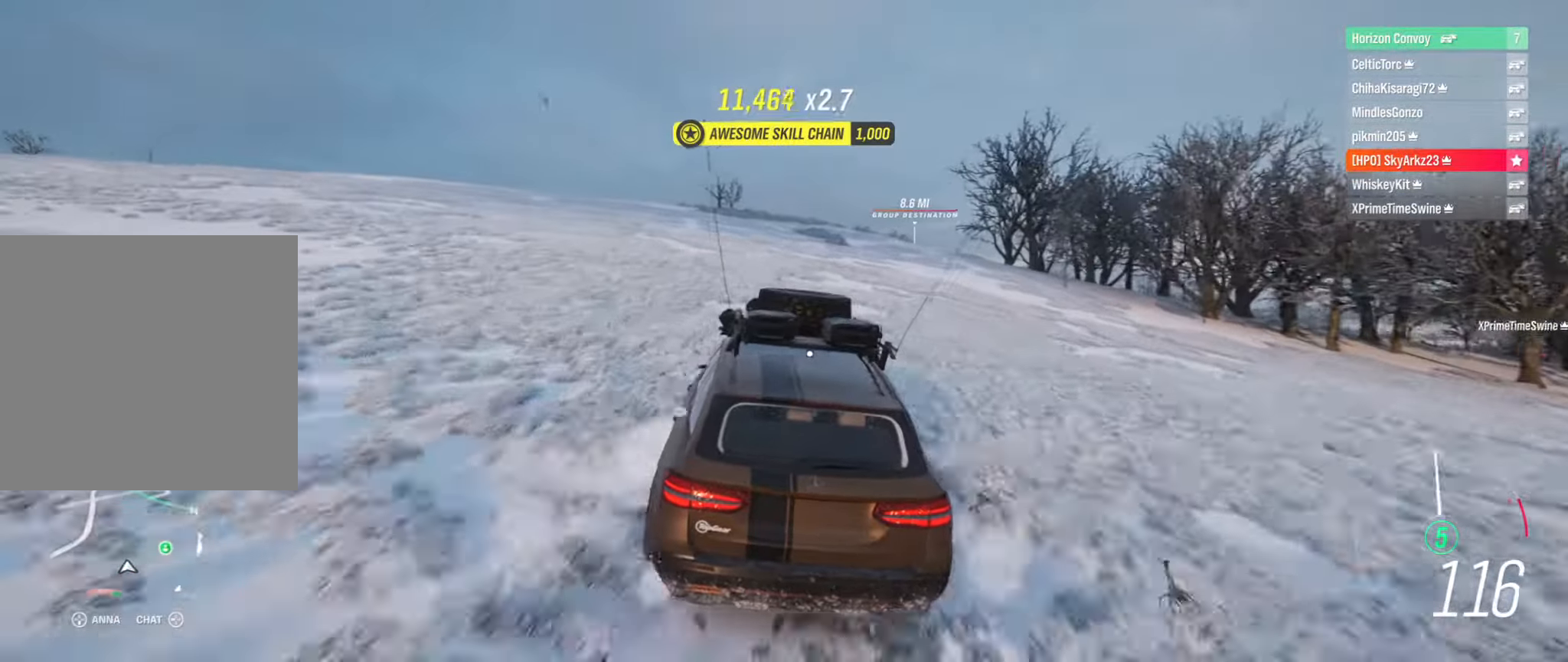
{"buttons": ["R2"], "left_stick": "right", "right_stick": "center", "events": [[166, "left_stick", "center"], [283, "left_stick", "right"]]}
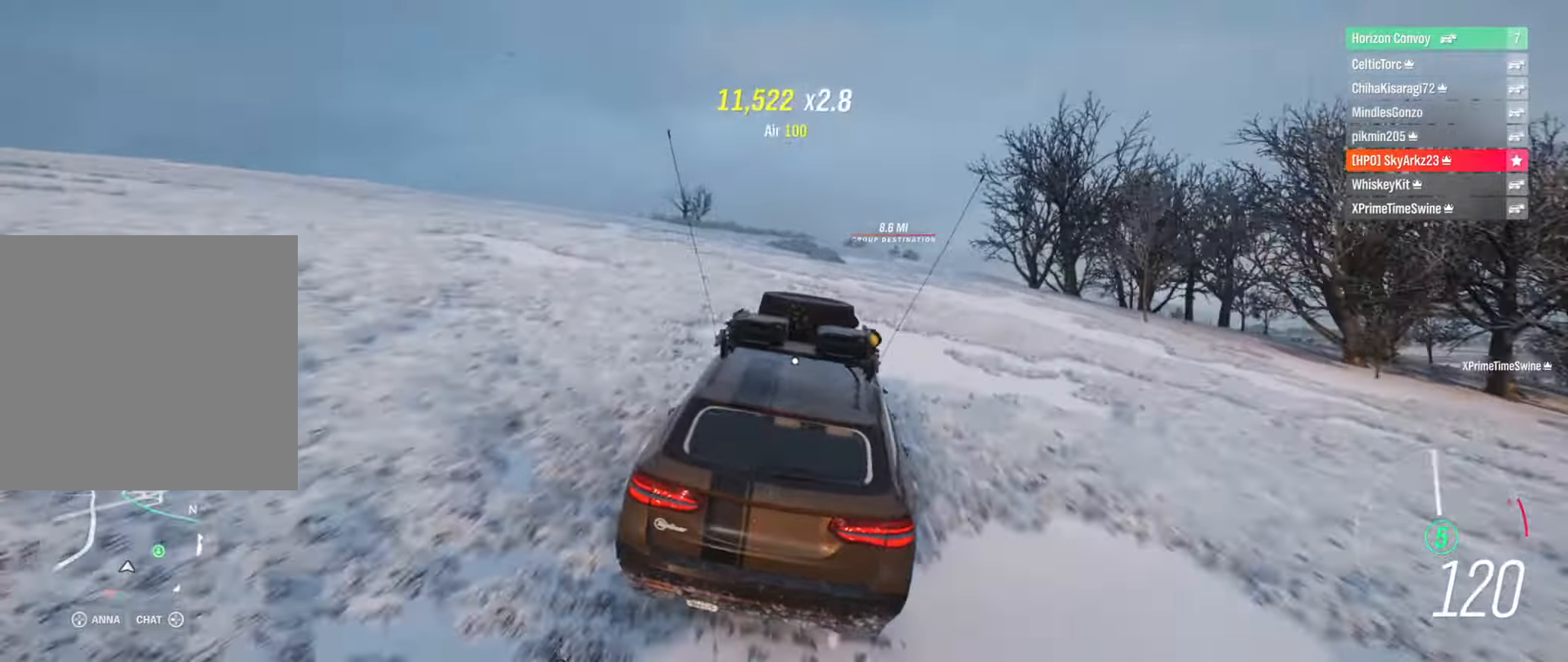
{"buttons": ["R2"], "left_stick": "left", "right_stick": "center", "events": [[16, "left_stick", "center"], [150, "left_stick", "left"]]}
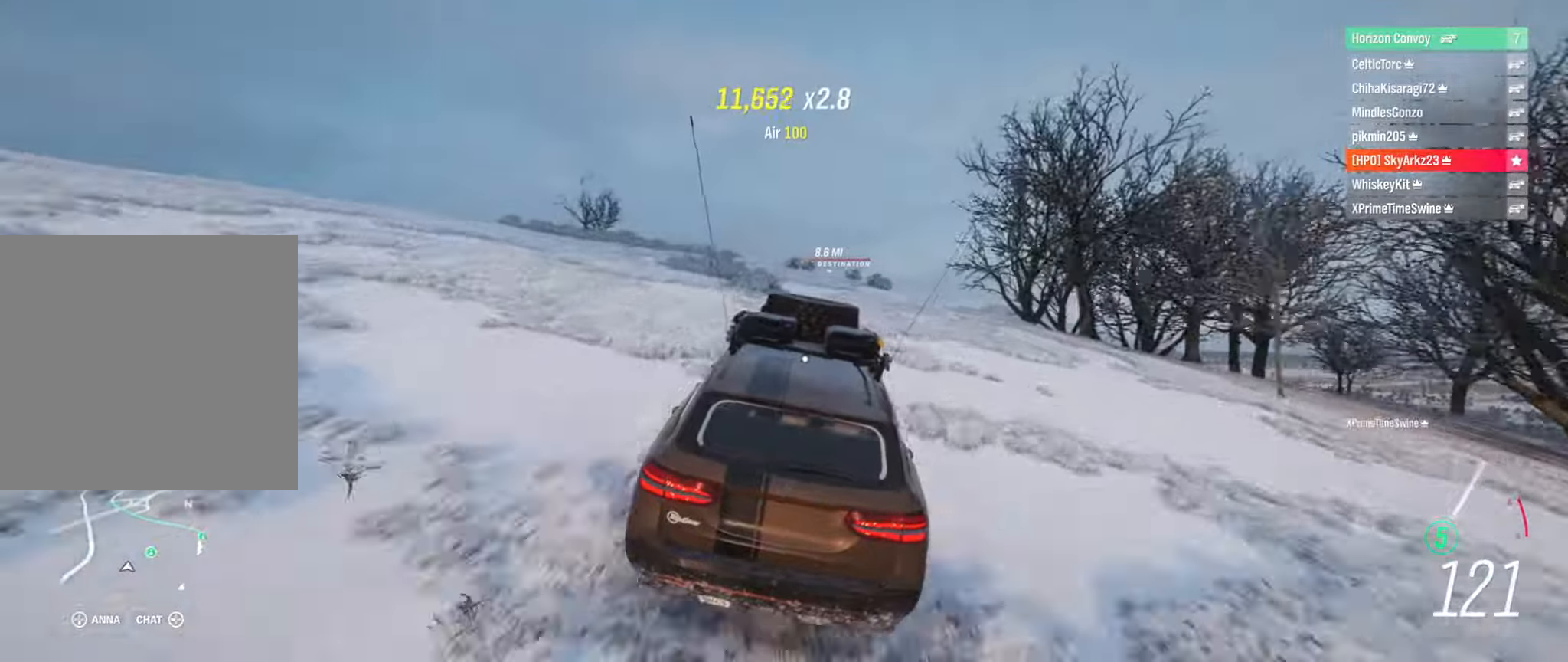
{"buttons": ["R2"], "left_stick": "left", "right_stick": "center", "events": [[83, "left_stick", "center"], [233, "left_stick", "left"]]}
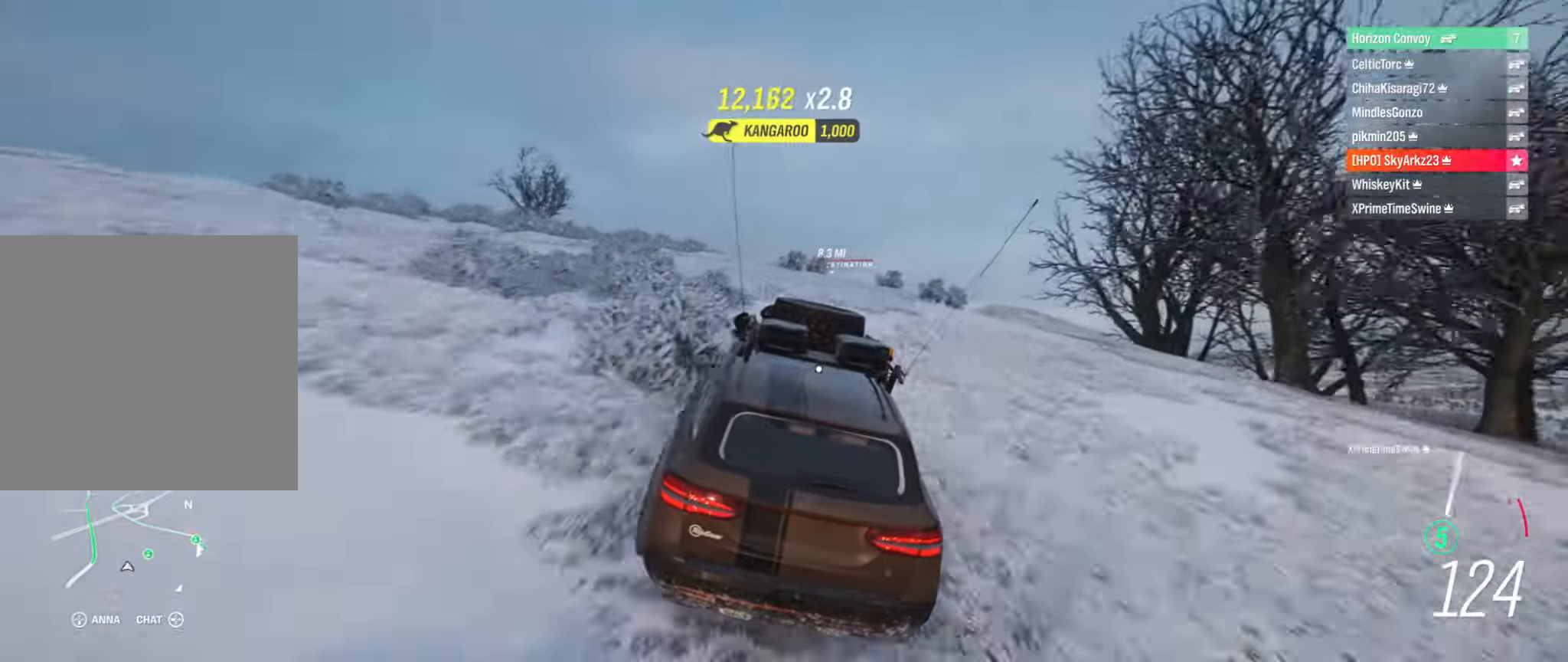
{"buttons": ["R2"], "left_stick": "left", "right_stick": "center", "events": [[17, "left_stick", "center"], [133, "left_stick", "right"], [450, "left_stick", "center"], [500, "left_stick", "left"]]}
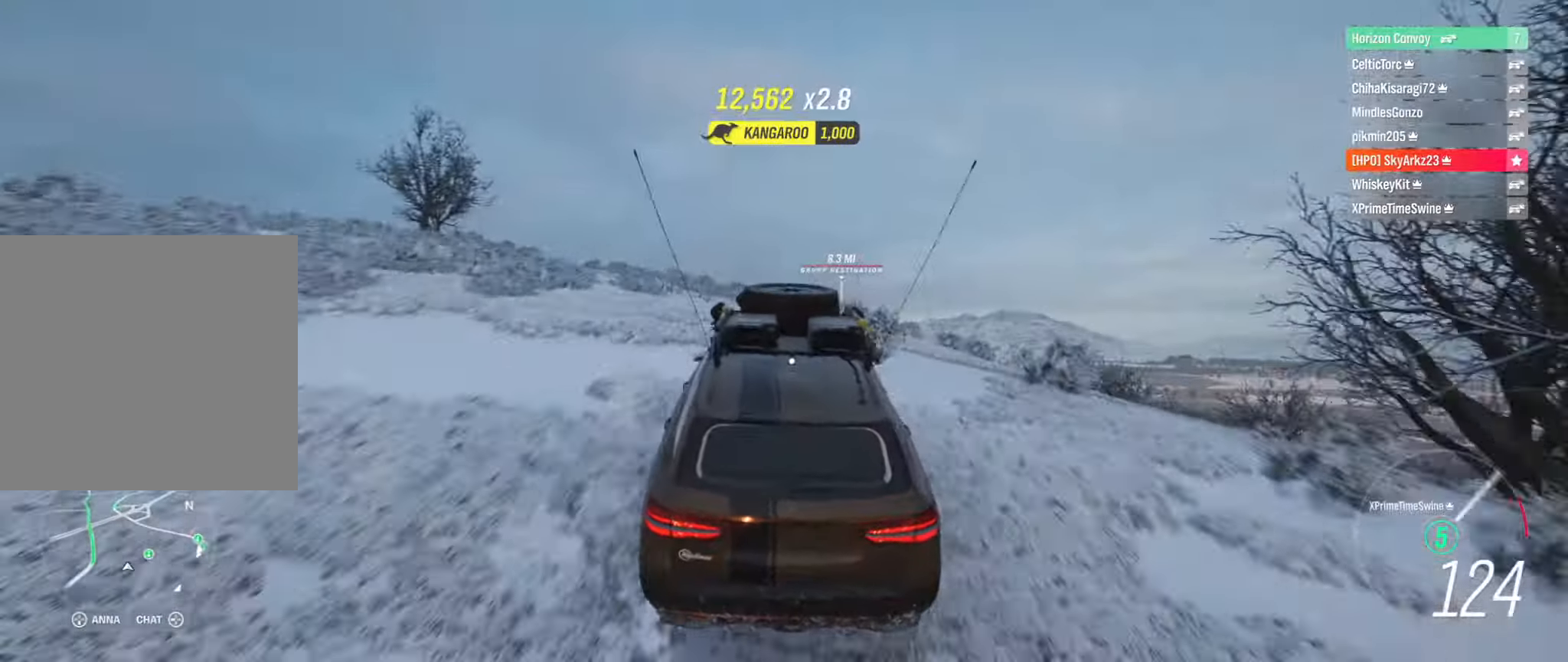
{"buttons": ["R2"], "left_stick": "left", "right_stick": "center", "events": []}
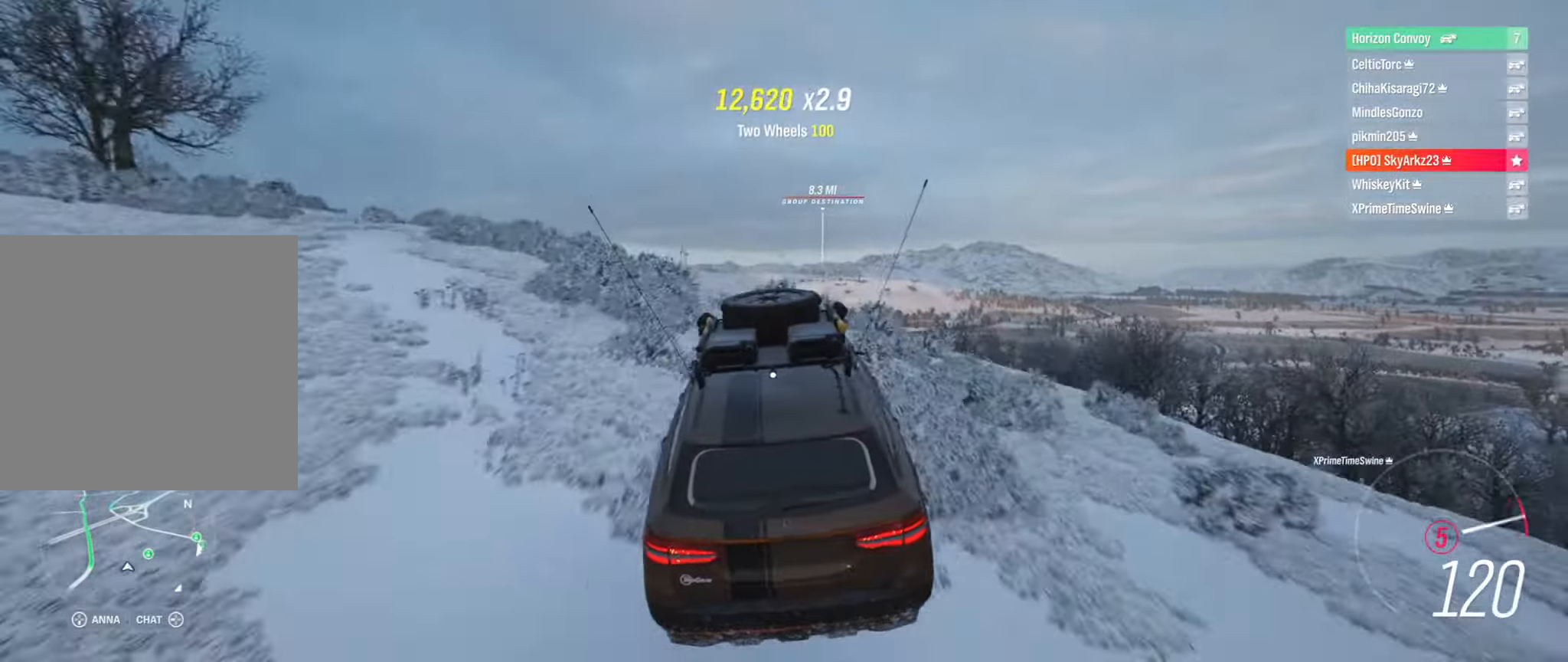
{"buttons": ["R2"], "left_stick": "center", "right_stick": "center", "events": [[433, "left_stick", "center"]]}
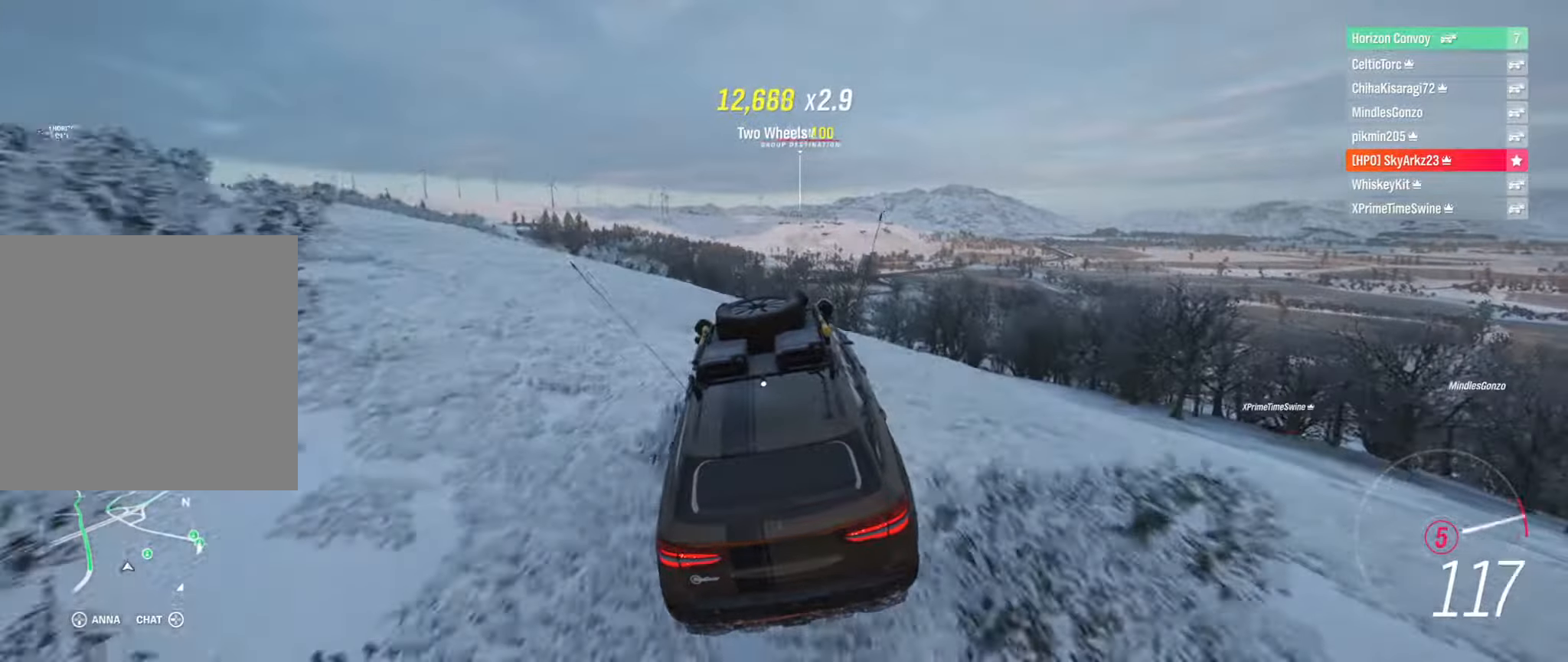
{"buttons": ["R2"], "left_stick": "right", "right_stick": "center", "events": [[500, "left_stick", "right"]]}
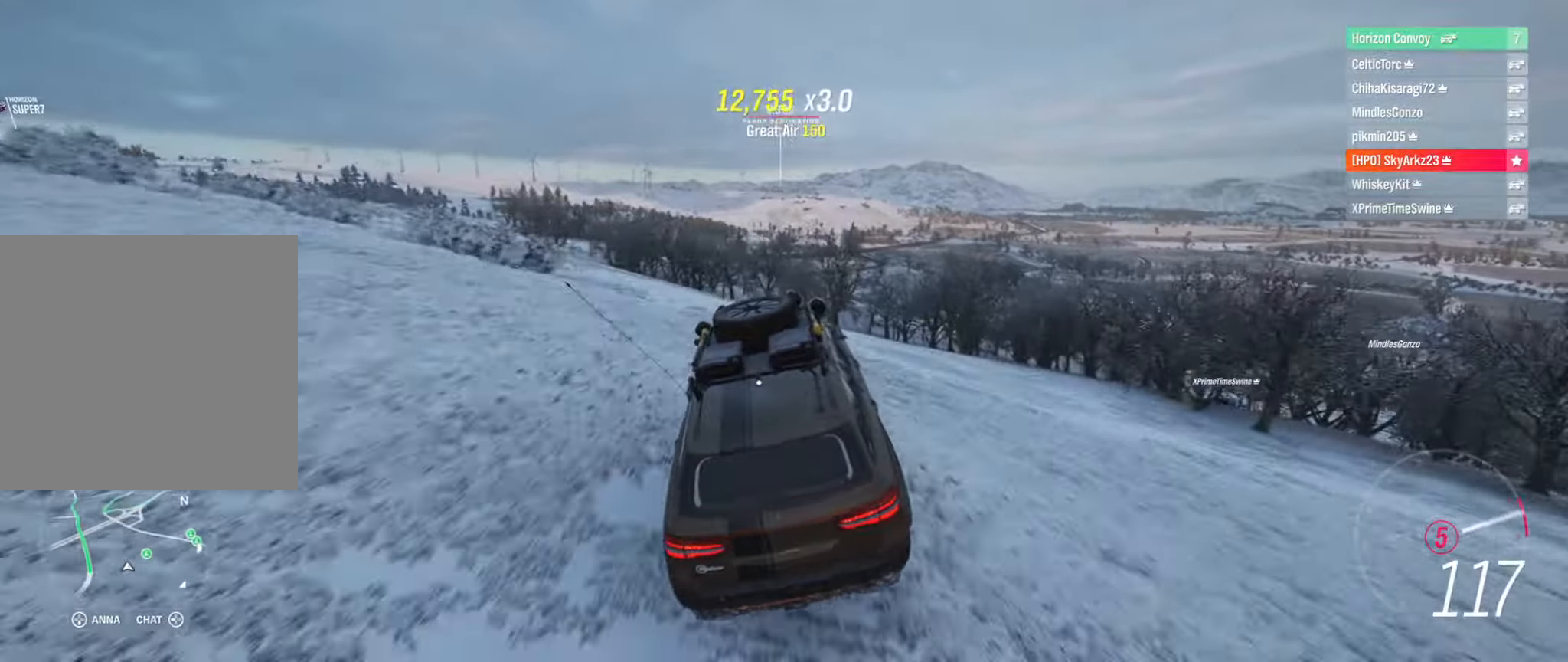
{"buttons": [], "left_stick": "center", "right_stick": "center", "events": [[400, "R2", "up"], [500, "left_stick", "center"]]}
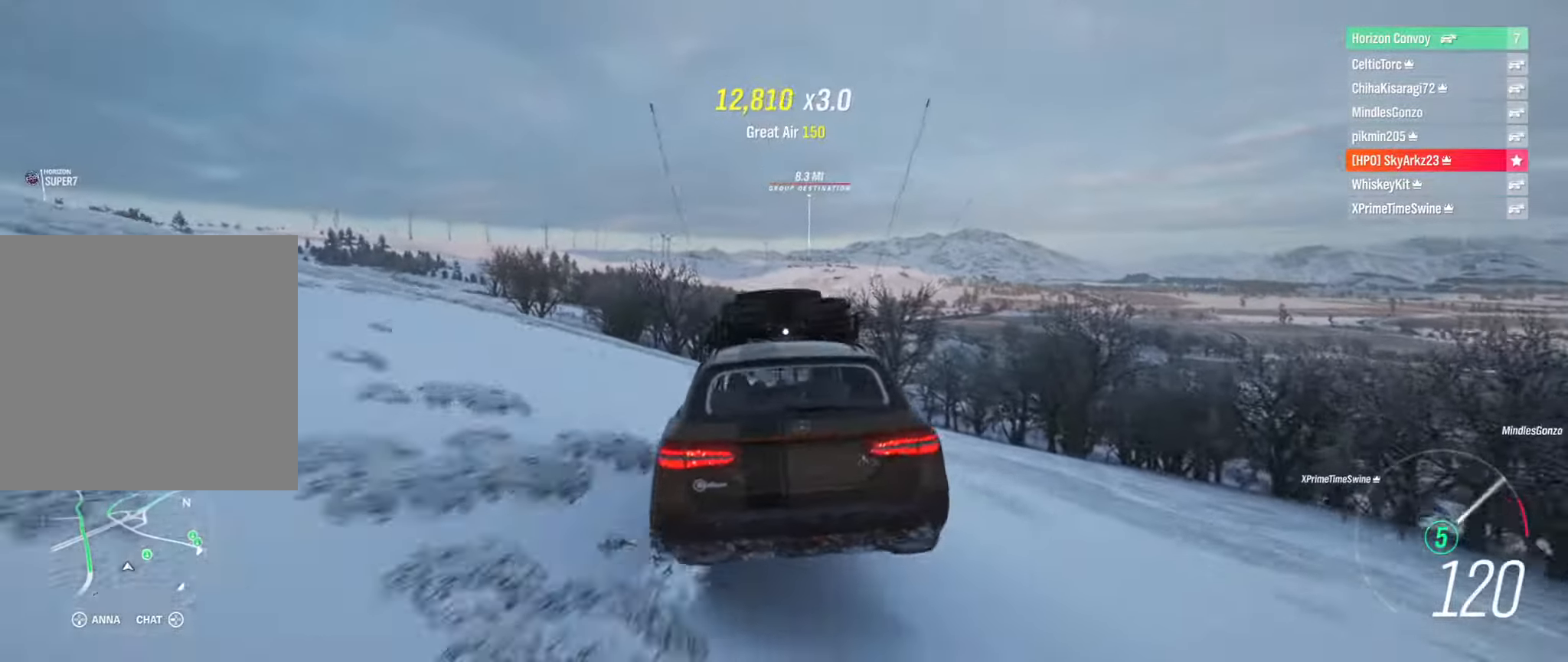
{"buttons": [], "left_stick": "center", "right_stick": "center", "events": []}
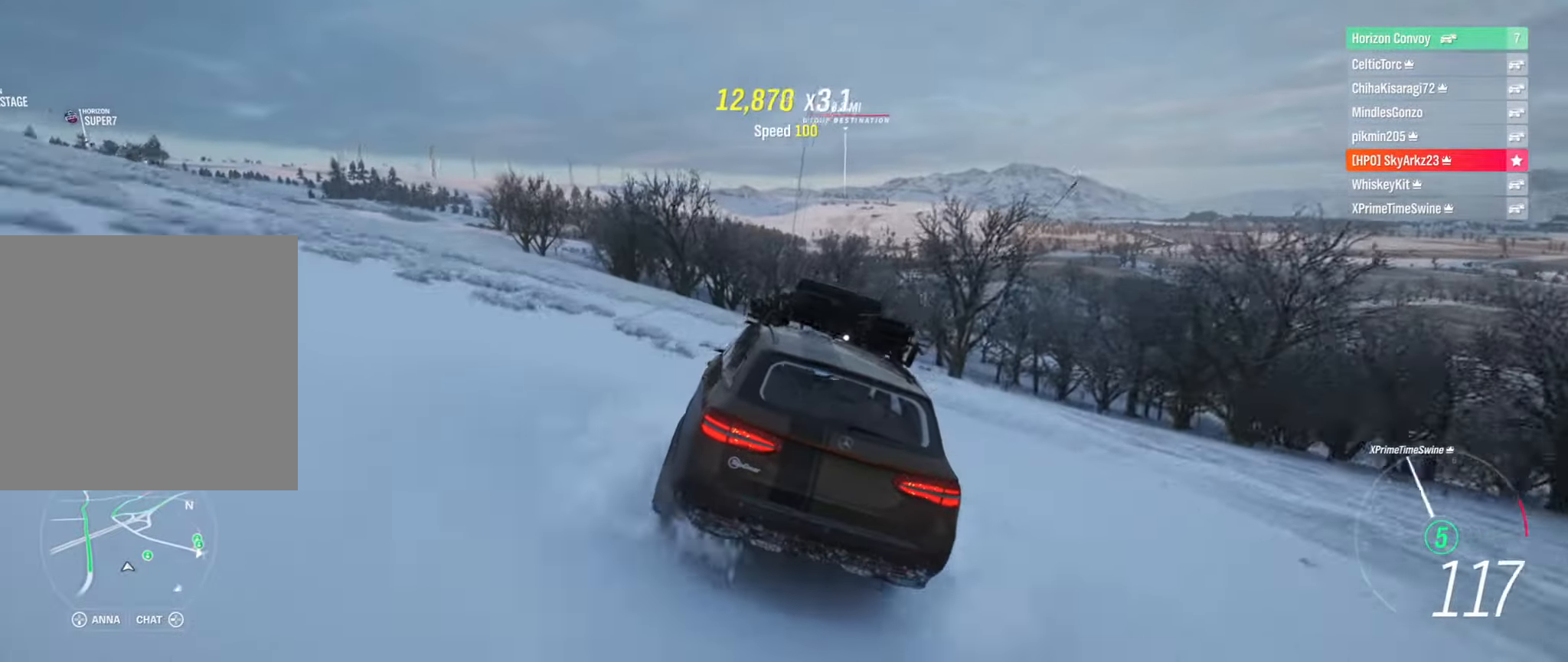
{"buttons": [], "left_stick": "right", "right_stick": "center", "events": [[50, "left_stick", "left"], [267, "left_stick", "center"], [433, "left_stick", "right"]]}
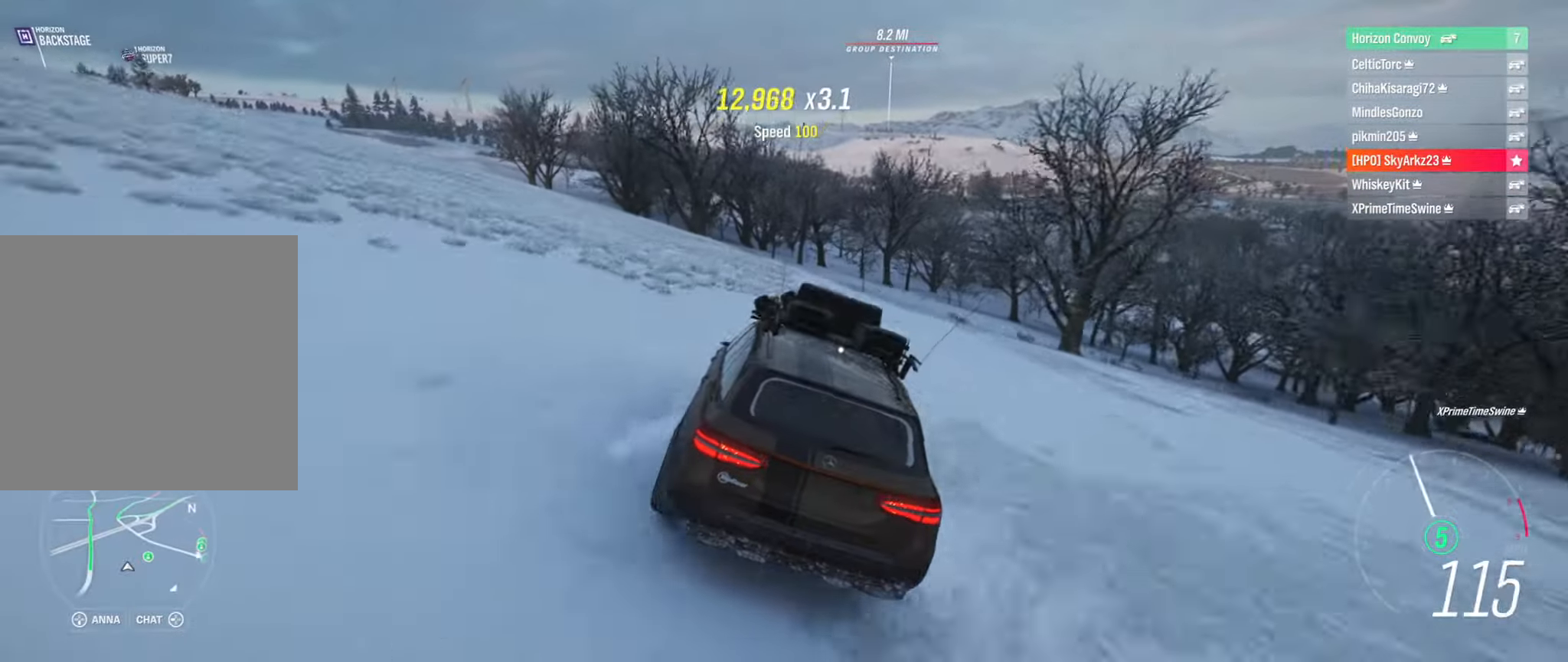
{"buttons": ["R2"], "left_stick": "left", "right_stick": "center", "events": [[150, "left_stick", "center"], [200, "R2", "down"], [333, "left_stick", "right"], [433, "left_stick", "center"], [500, "left_stick", "left"]]}
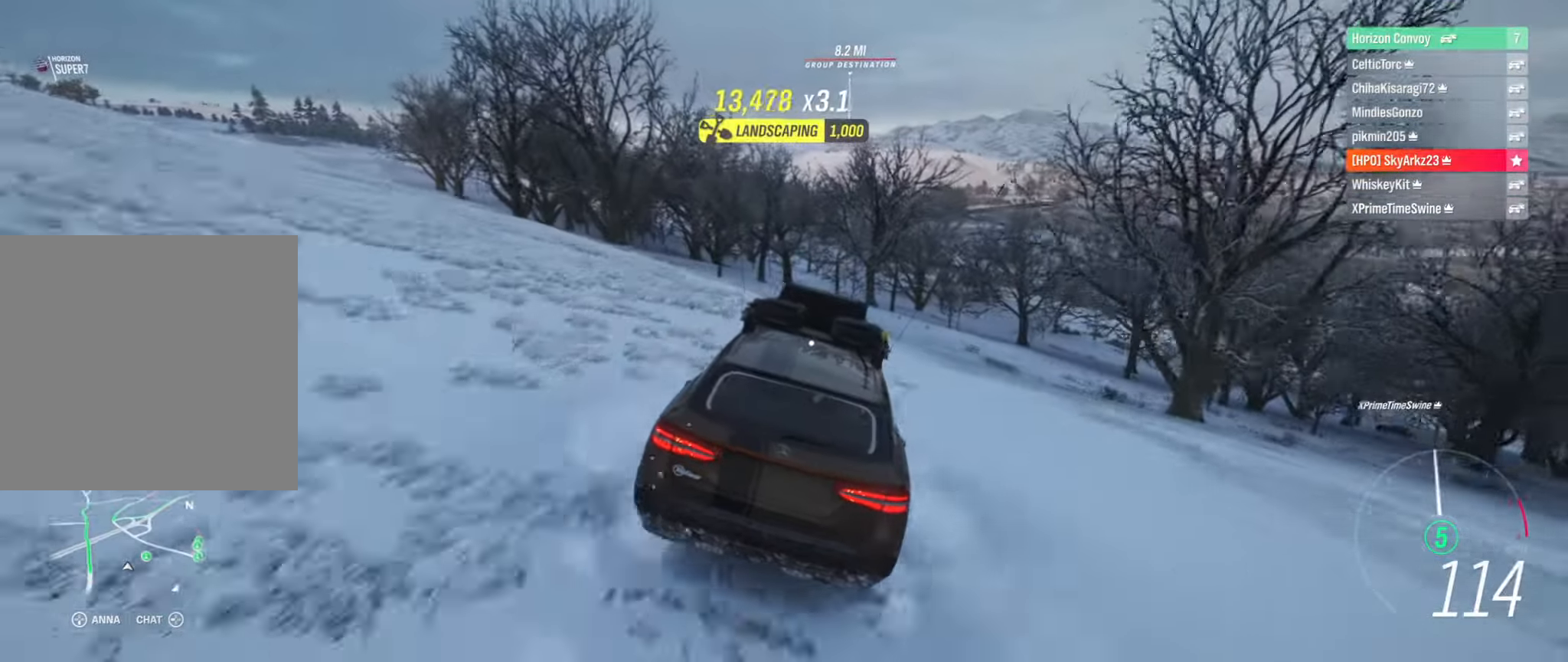
{"buttons": ["R2"], "left_stick": "left", "right_stick": "center", "events": [[400, "left_stick", "center"], [500, "left_stick", "left"]]}
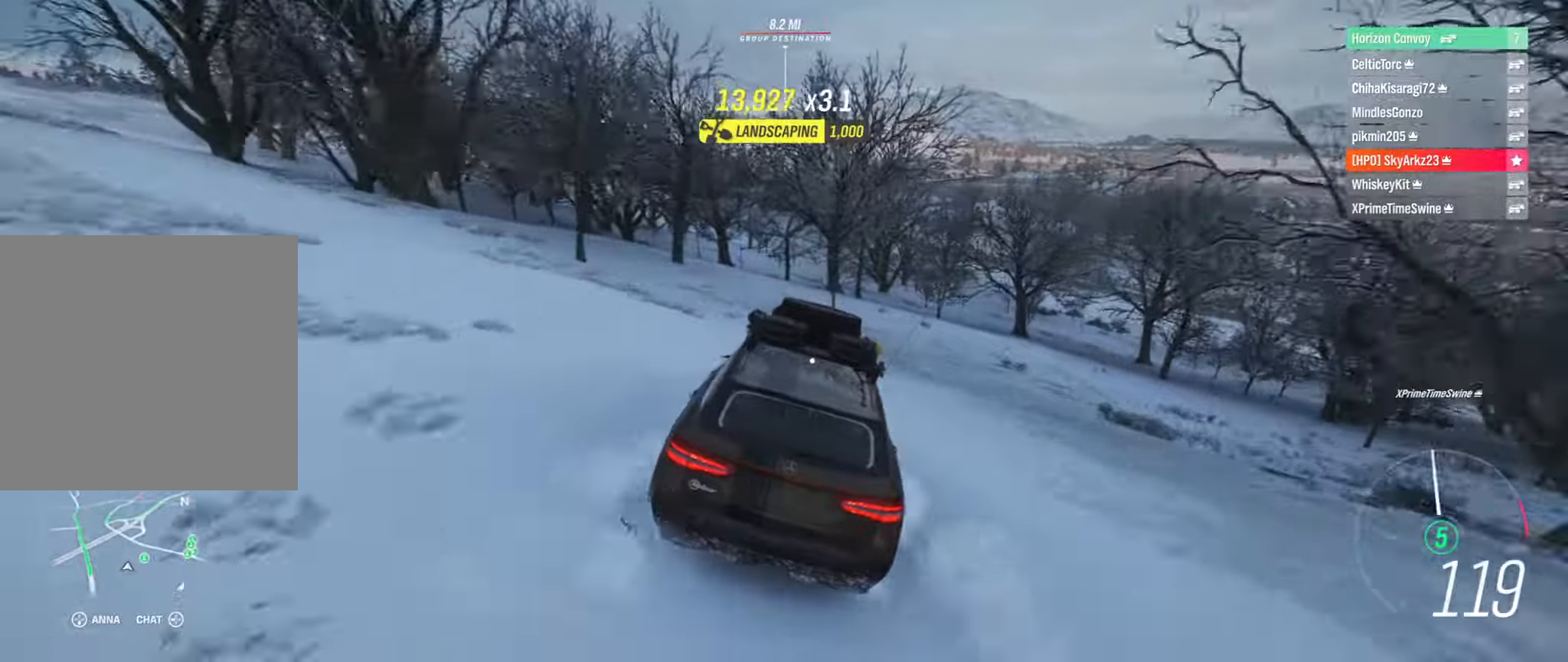
{"buttons": ["R2"], "left_stick": "center", "right_stick": "center", "events": [[184, "left_stick", "center"]]}
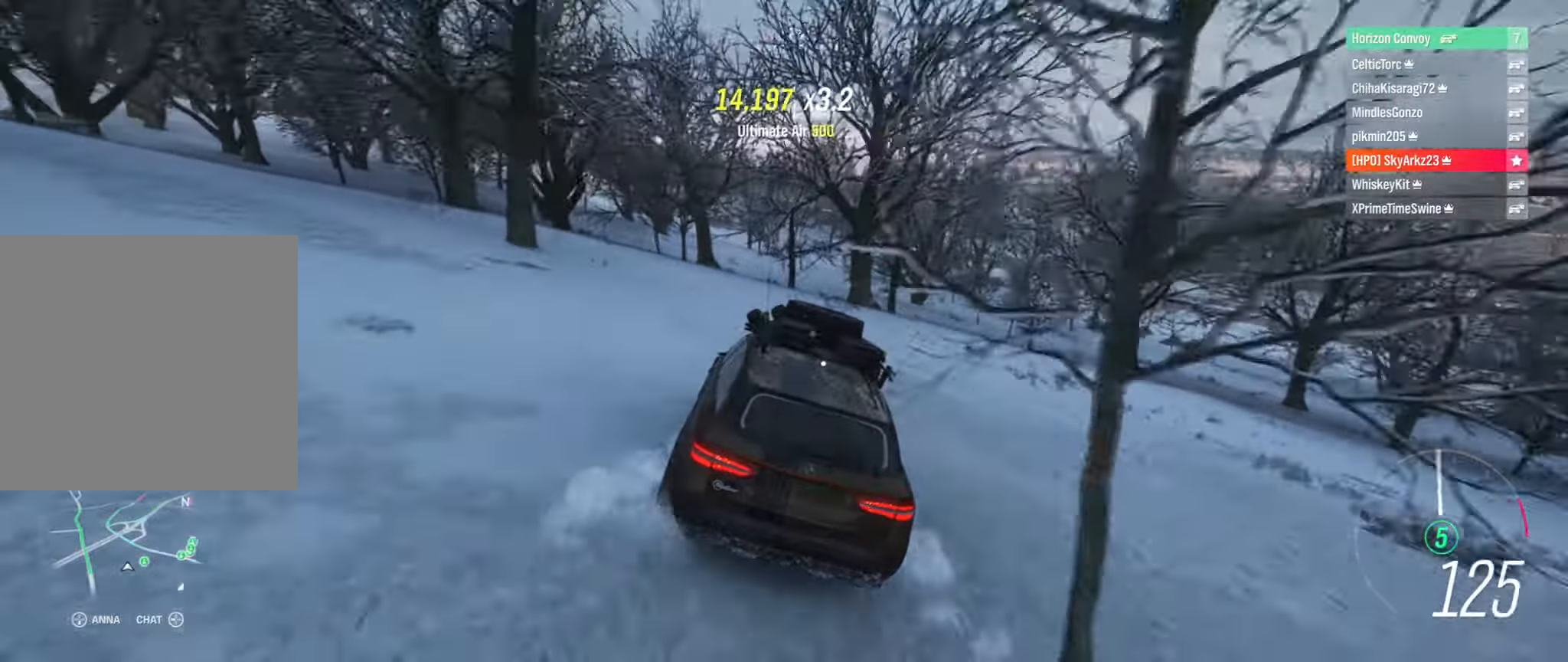
{"buttons": ["R2"], "left_stick": "center", "right_stick": "center", "events": []}
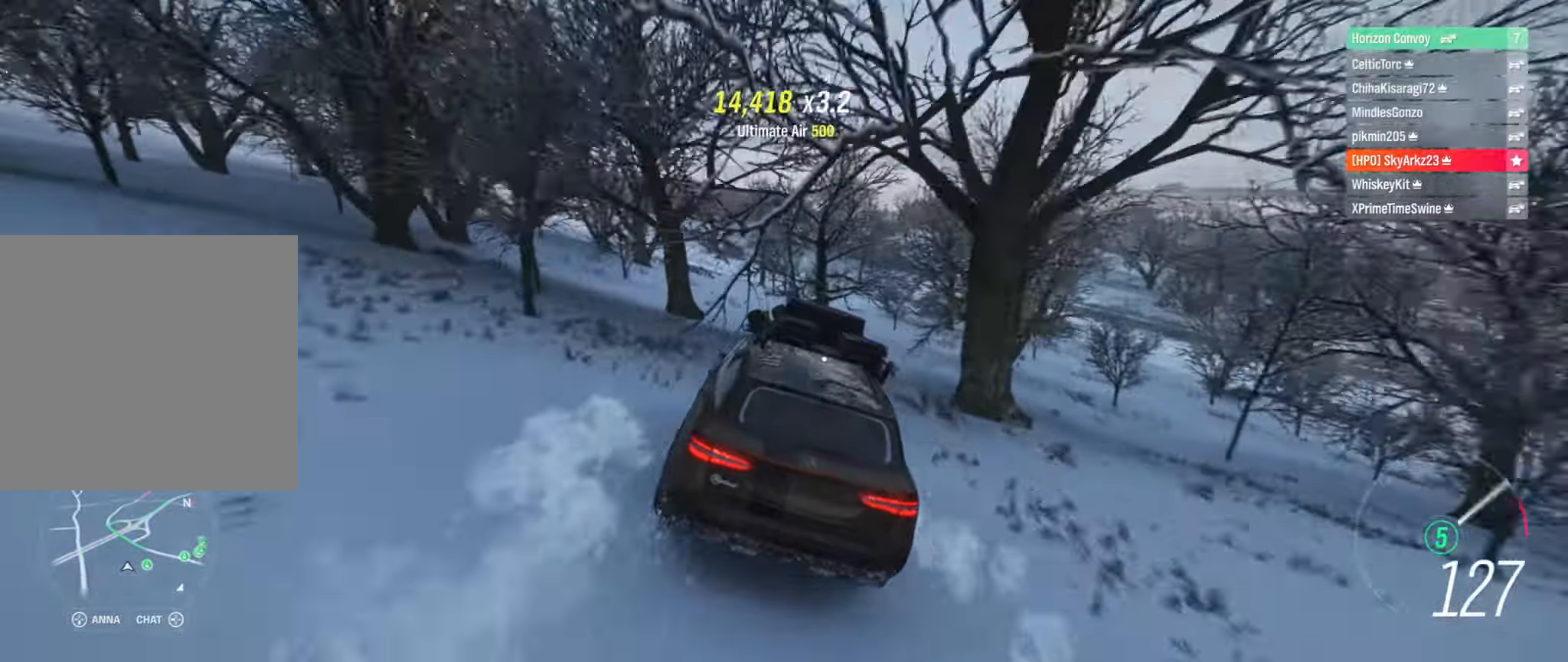
{"buttons": ["R2"], "left_stick": "right", "right_stick": "center", "events": [[217, "left_stick", "right"]]}
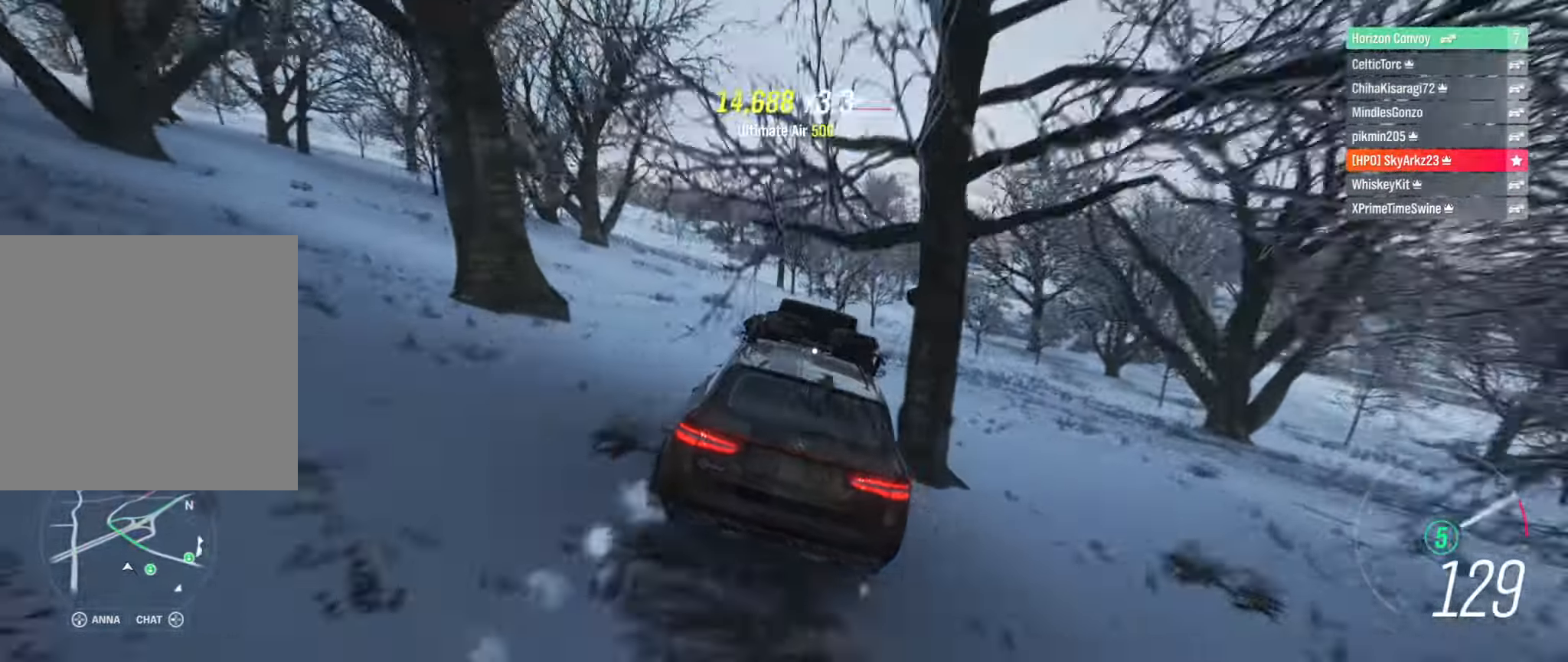
{"buttons": ["R2"], "left_stick": "center", "right_stick": "center", "events": [[17, "left_stick", "center"], [167, "left_stick", "right"], [334, "left_stick", "center"]]}
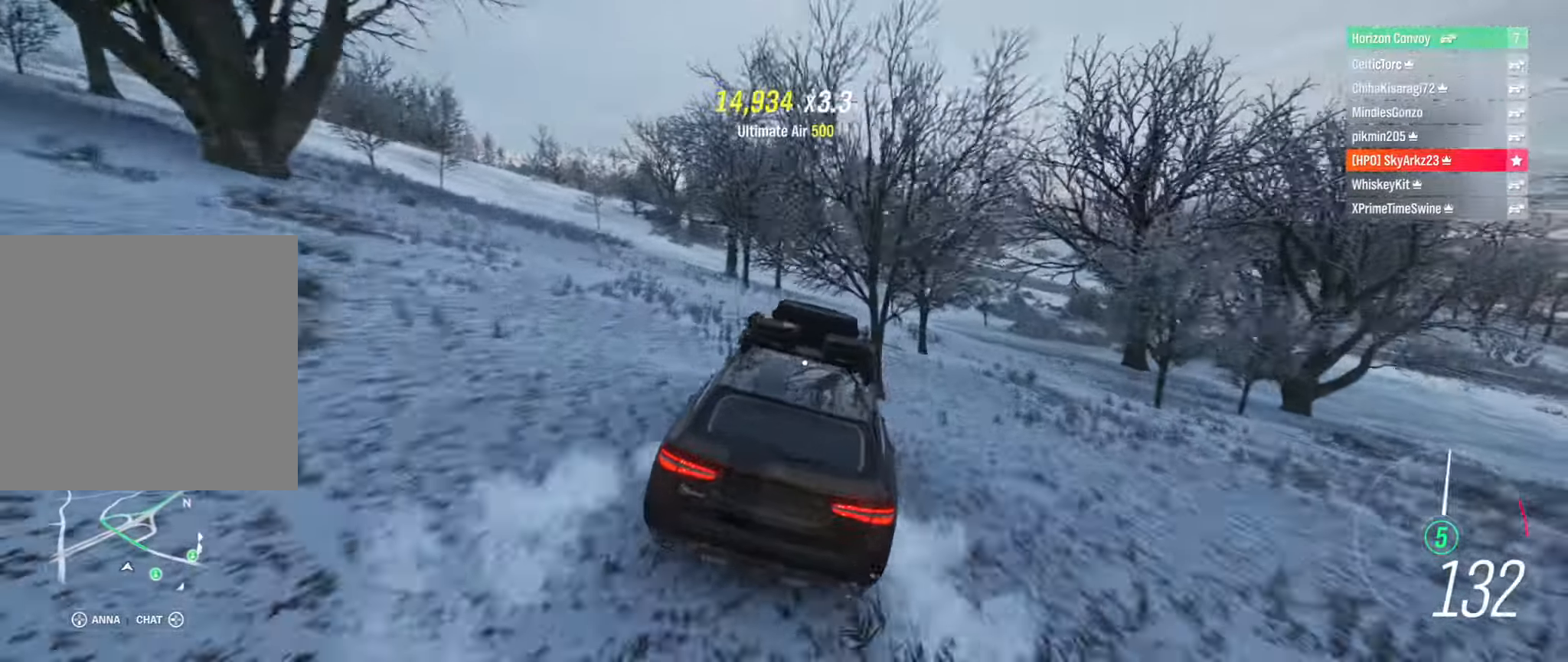
{"buttons": ["R2"], "left_stick": "left", "right_stick": "center", "events": [[34, "left_stick", "left"], [134, "left_stick", "up-left"], [300, "left_stick", "center"], [350, "left_stick", "left"]]}
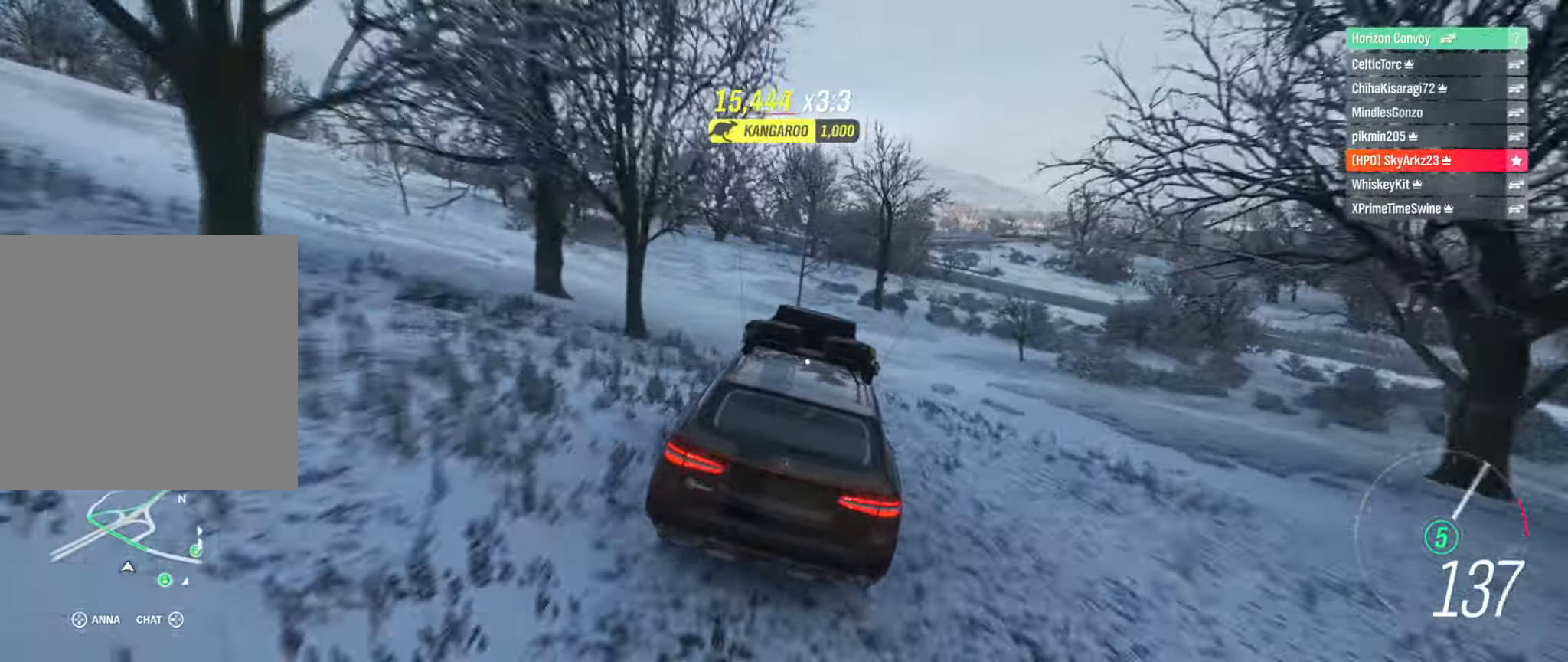
{"buttons": ["R2"], "left_stick": "right", "right_stick": "center", "events": [[34, "left_stick", "center"], [367, "left_stick", "right"]]}
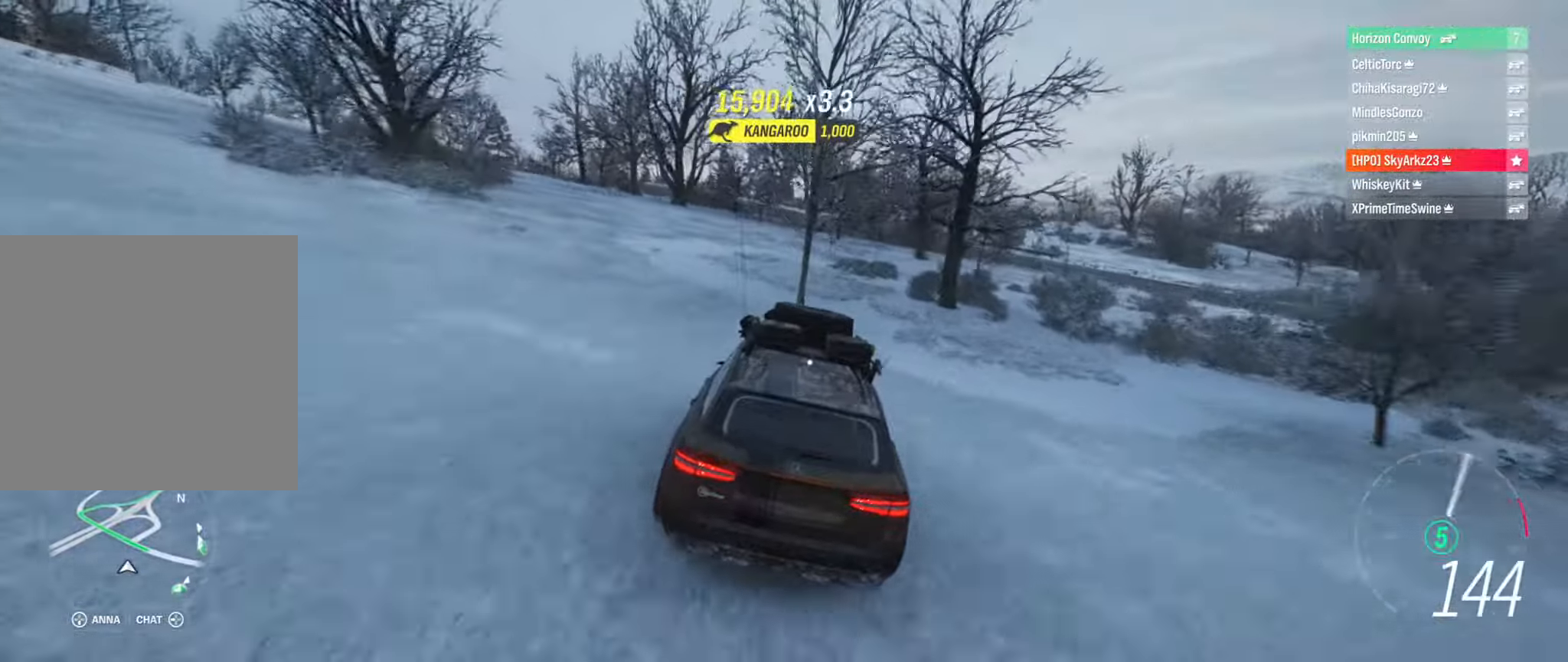
{"buttons": ["R2"], "left_stick": "center", "right_stick": "center", "events": [[67, "left_stick", "center"], [134, "left_stick", "left"], [367, "left_stick", "center"]]}
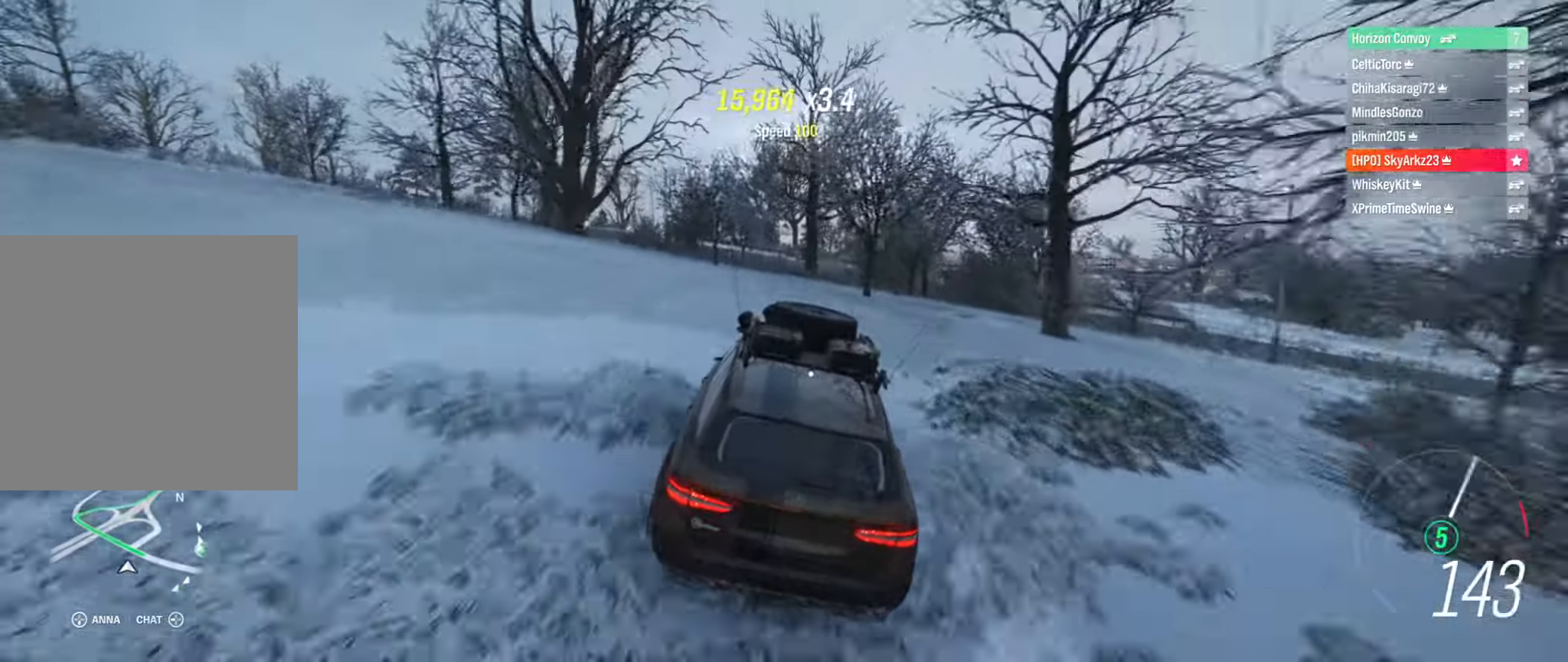
{"buttons": ["R2"], "left_stick": "left", "right_stick": "center", "events": [[17, "left_stick", "right"], [450, "left_stick", "left"]]}
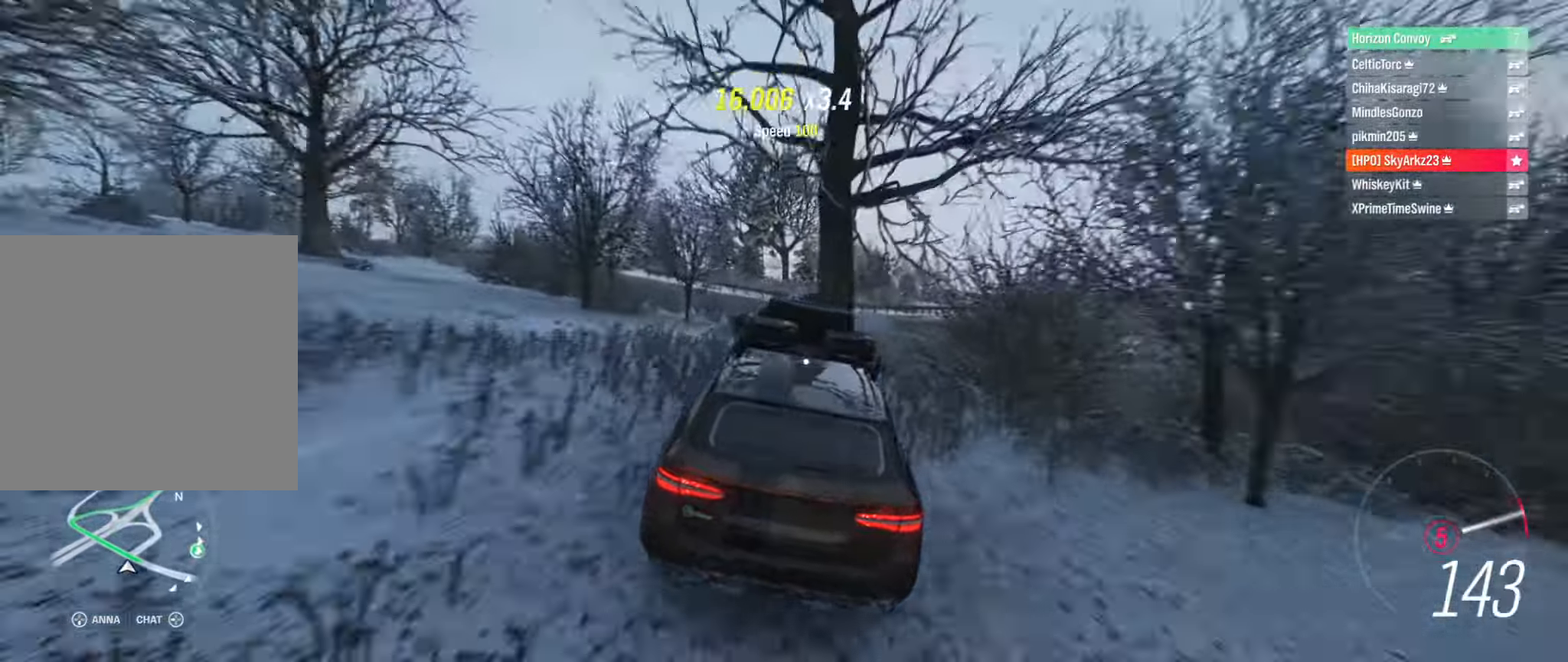
{"buttons": ["R2"], "left_stick": "left", "right_stick": "center", "events": []}
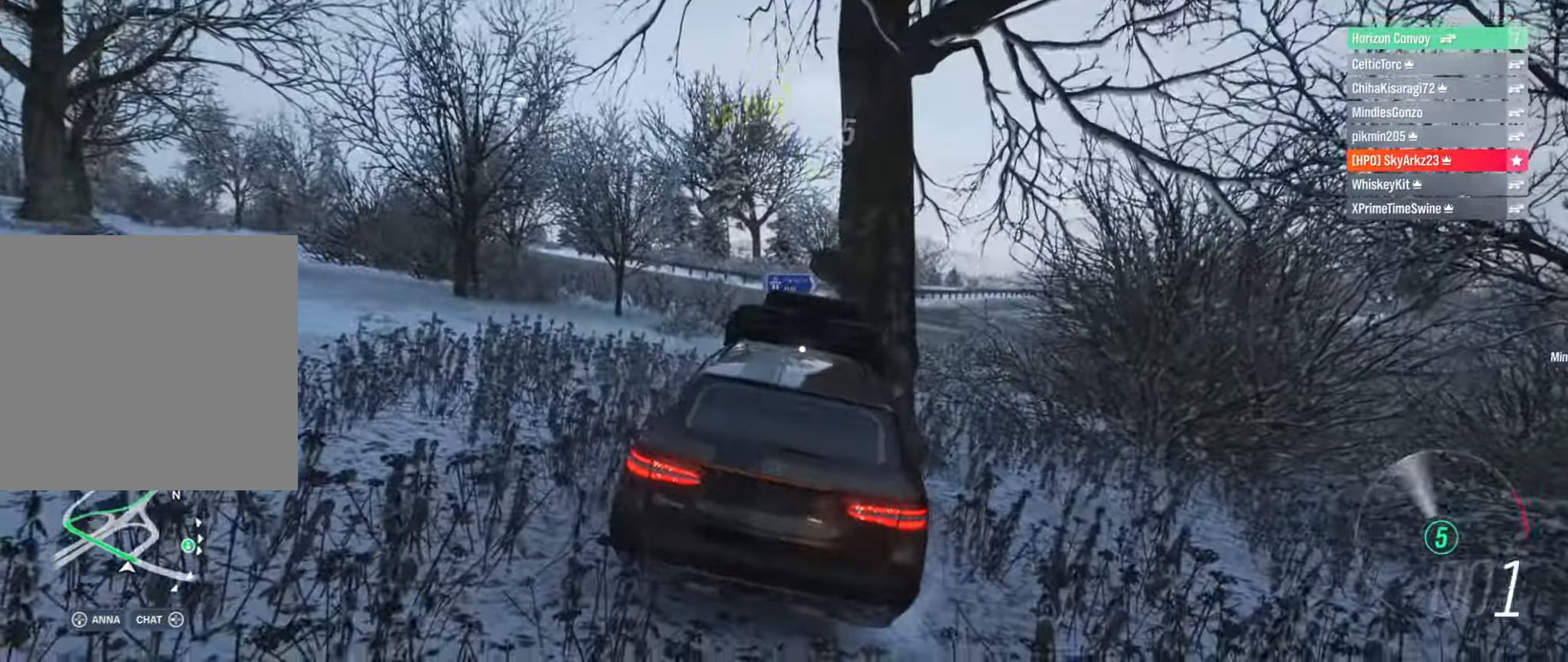
{"buttons": ["R2"], "left_stick": "left", "right_stick": "center", "events": [[234, "A", "down"], [350, "A", "up"]]}
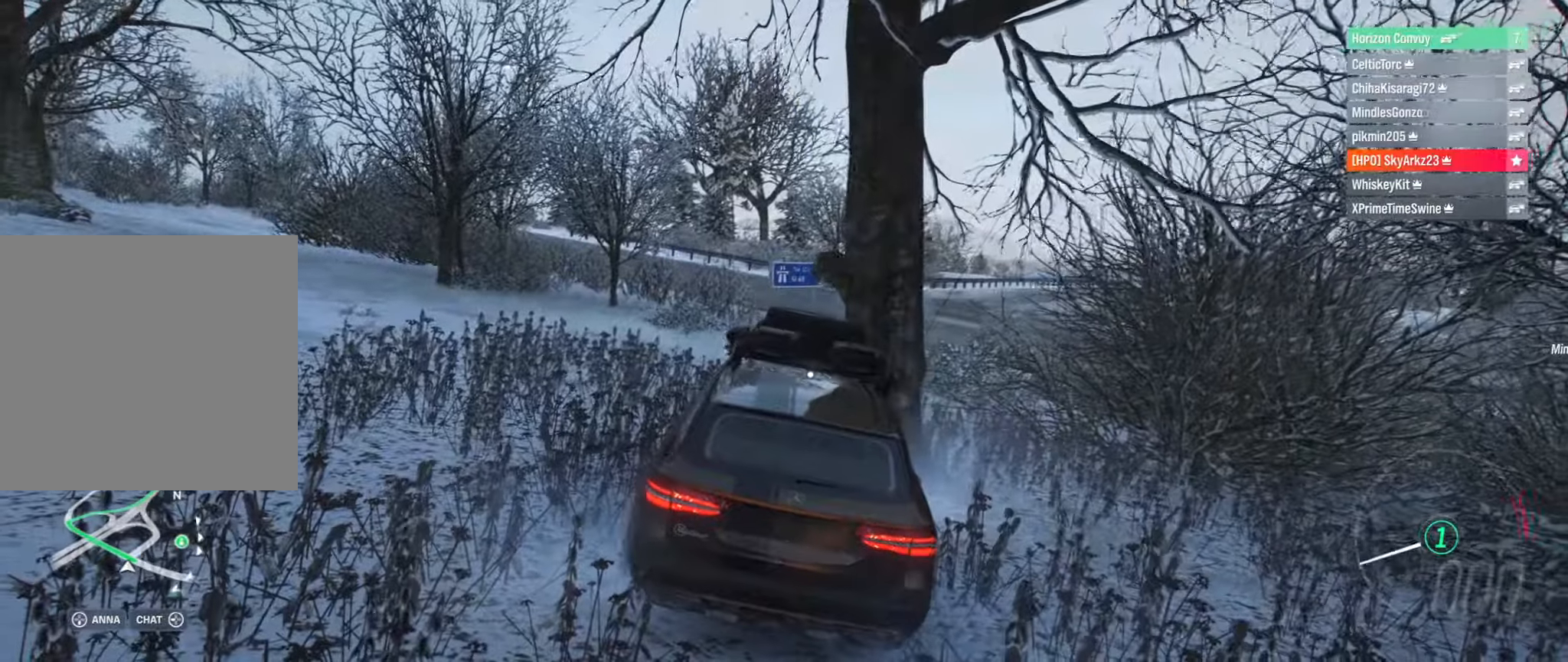
{"buttons": ["R2"], "left_stick": "down-left", "right_stick": "center", "events": [[83, "left_stick", "down-left"]]}
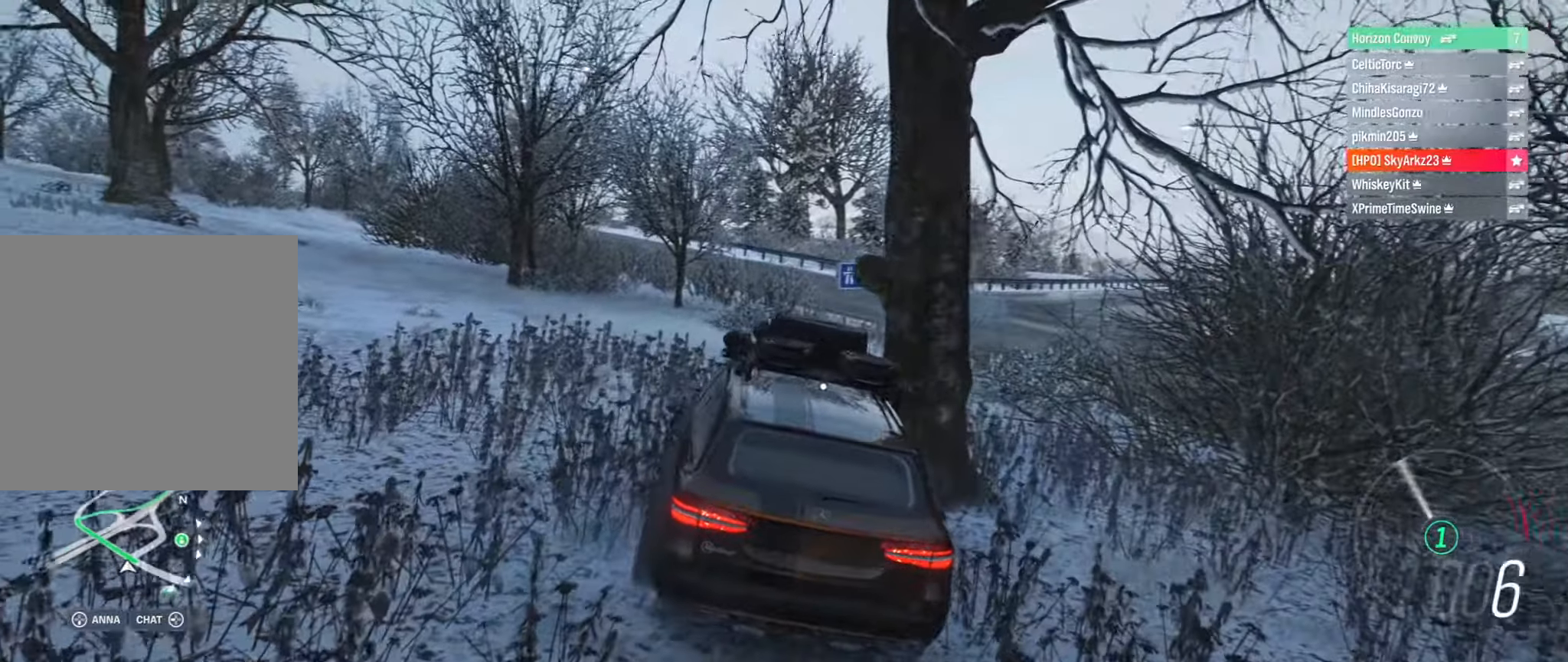
{"buttons": ["R2"], "left_stick": "right", "right_stick": "center", "events": [[166, "left_stick", "right"]]}
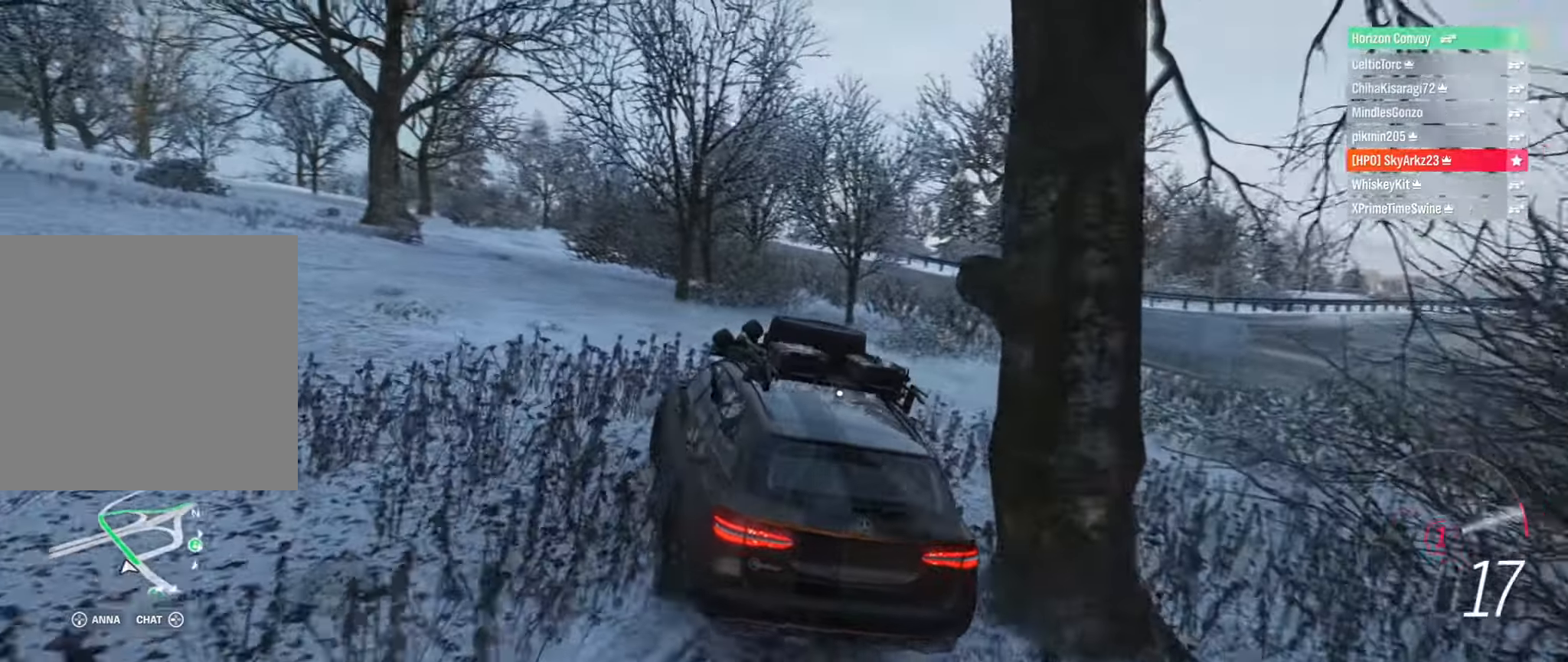
{"buttons": ["R2"], "left_stick": "right", "right_stick": "center", "events": [[50, "R2", "up"], [200, "R2", "down"]]}
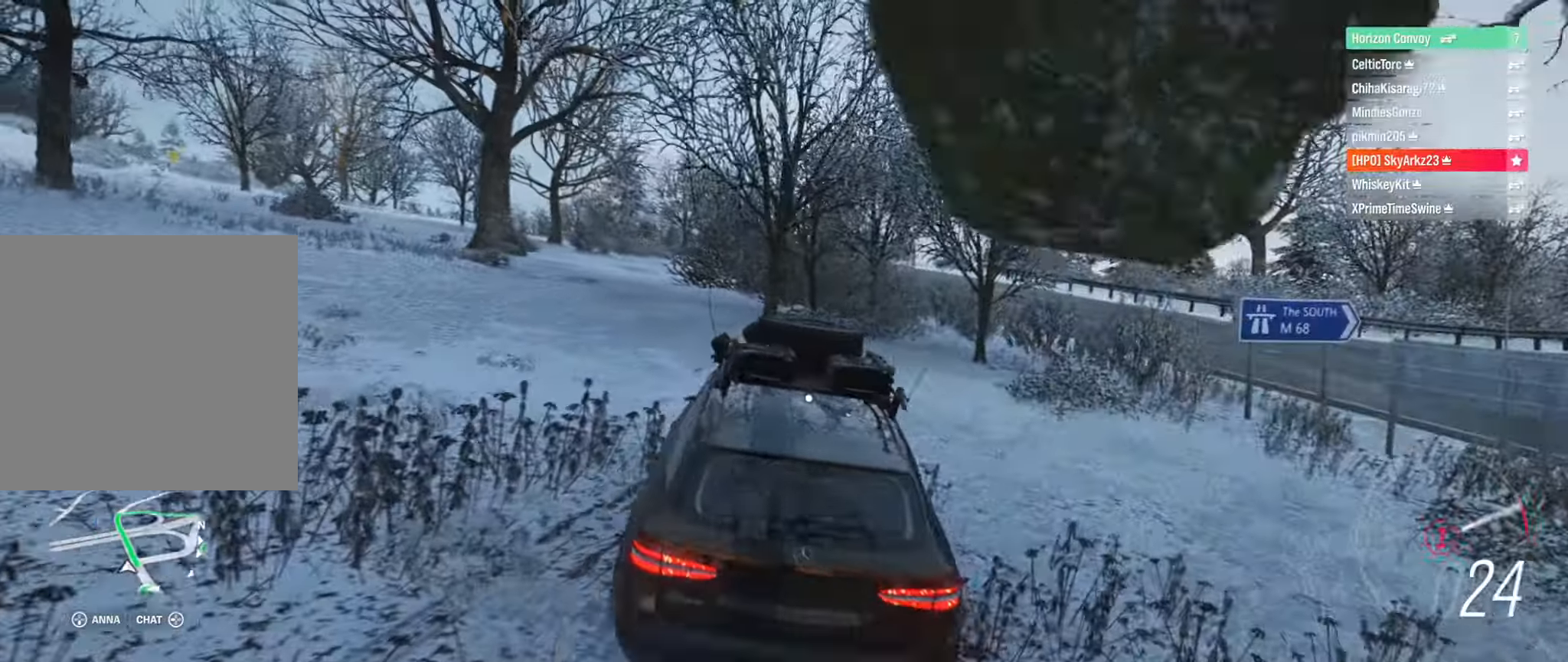
{"buttons": ["R2"], "left_stick": "right", "right_stick": "center", "events": [[266, "R2", "up"], [466, "R2", "down"]]}